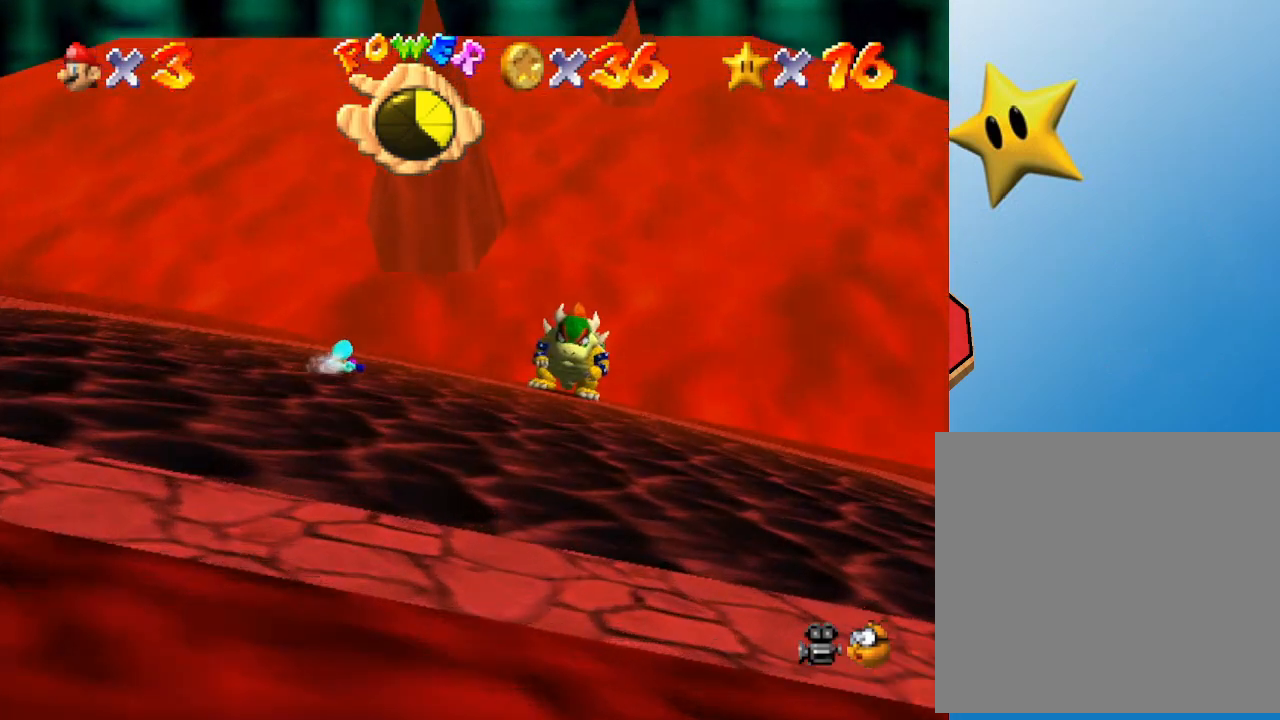
Gameplay with a controller (Nintendo layout); each line is a JSON object with the inputs held at the frame after it. "events" lists button and stick changes between this image and that frame as [ms after this image, input, new state], when the widget could be followed in between. Not read: L3 R3.
{"buttons": [], "left_stick": "down", "events": []}
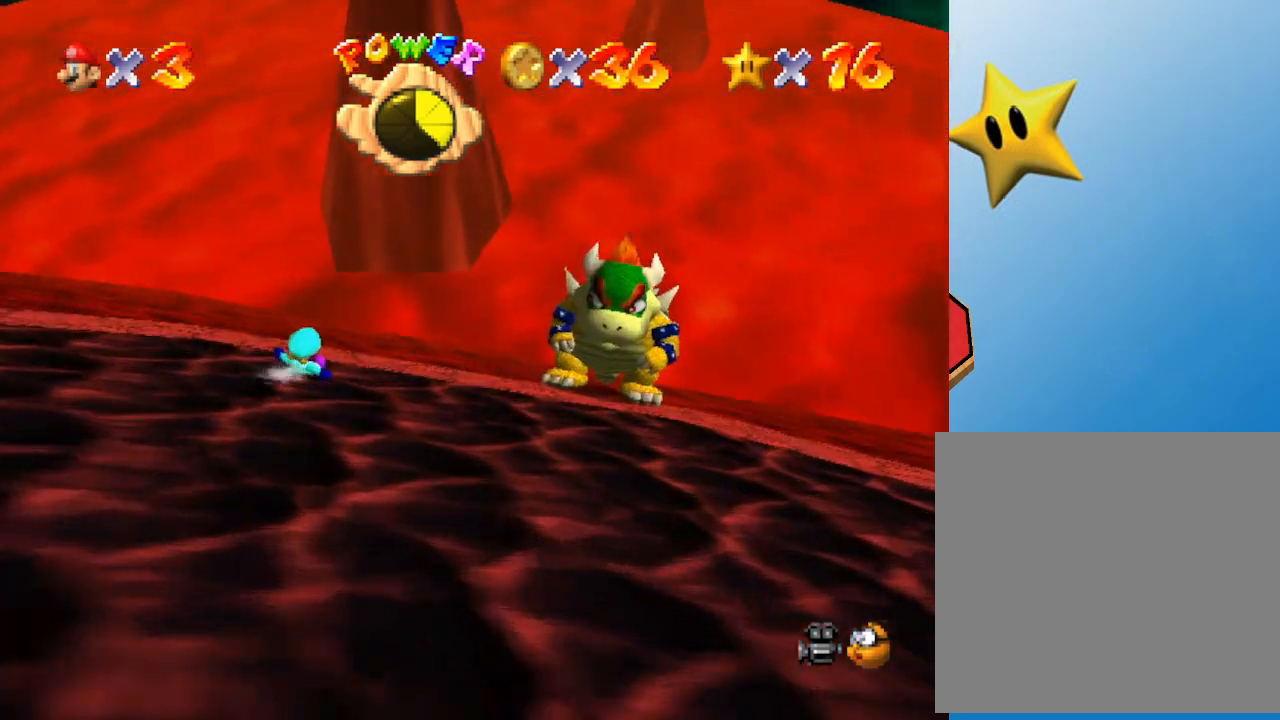
{"buttons": [], "left_stick": "center", "events": [[17, "left_stick", "down-right"], [150, "left_stick", "up"], [233, "A", "down"], [300, "left_stick", "up-right"], [333, "A", "up"], [417, "left_stick", "center"]]}
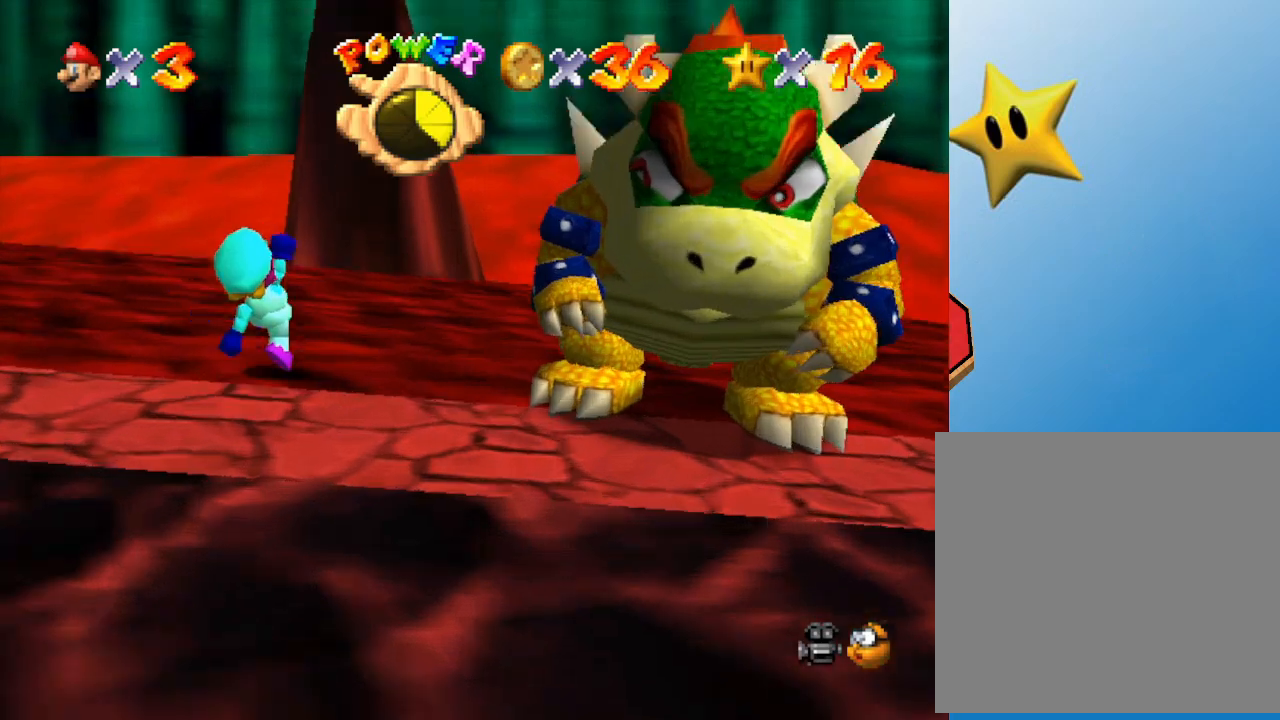
{"buttons": ["C_LEFT"], "left_stick": "center", "events": [[217, "C_LEFT", "down"], [400, "C_LEFT", "up"], [450, "C_LEFT", "down"]]}
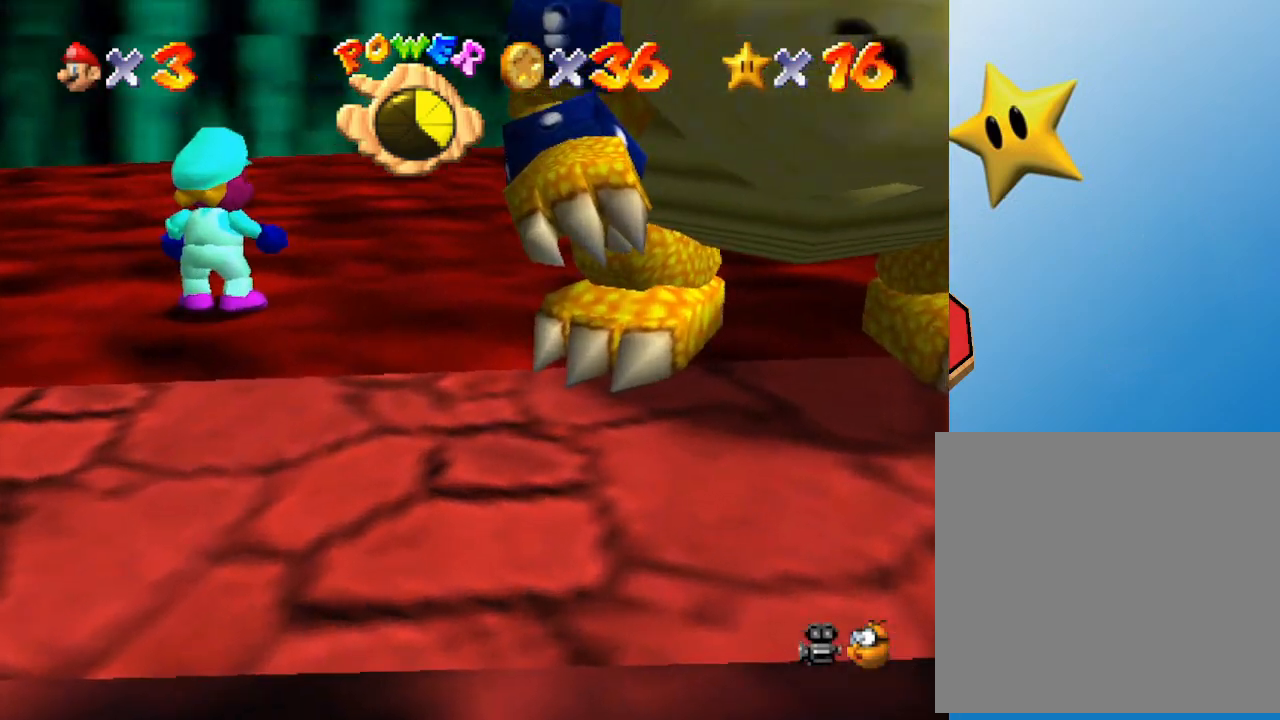
{"buttons": [], "left_stick": "center", "events": [[67, "left_stick", "up"], [100, "C_LEFT", "up"], [467, "left_stick", "center"]]}
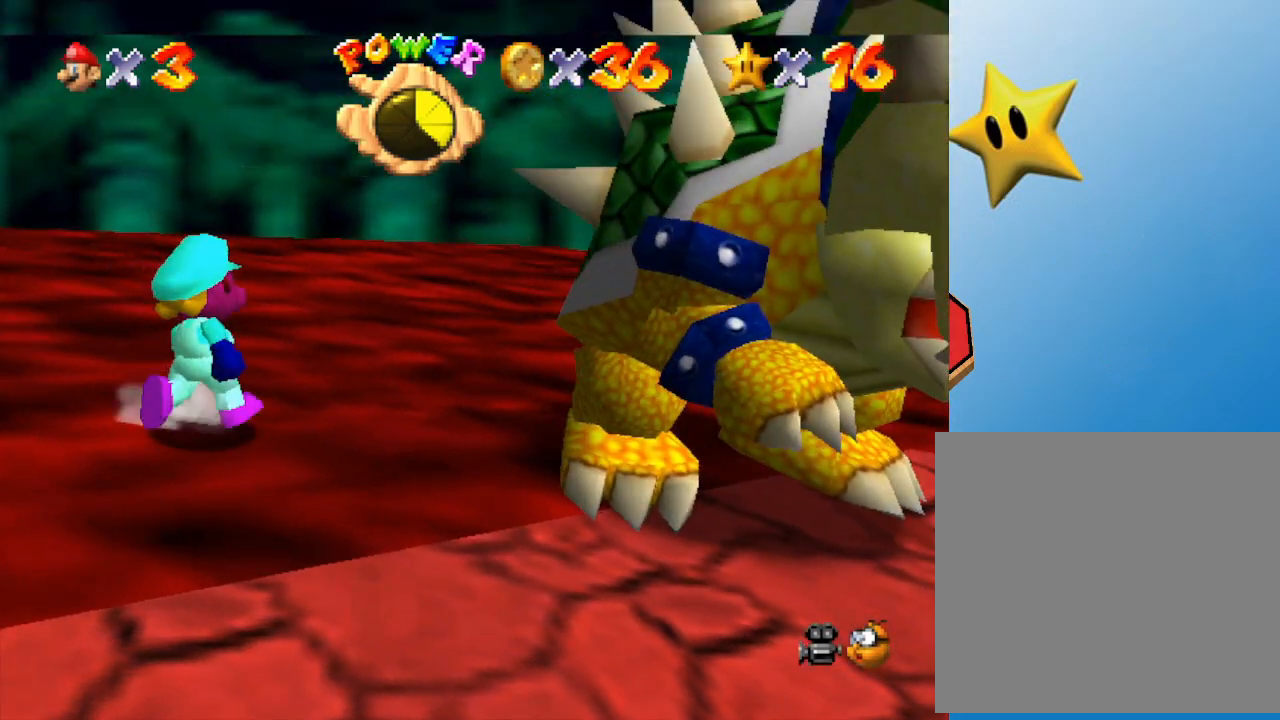
{"buttons": [], "left_stick": "up-right", "events": [[183, "left_stick", "up-right"]]}
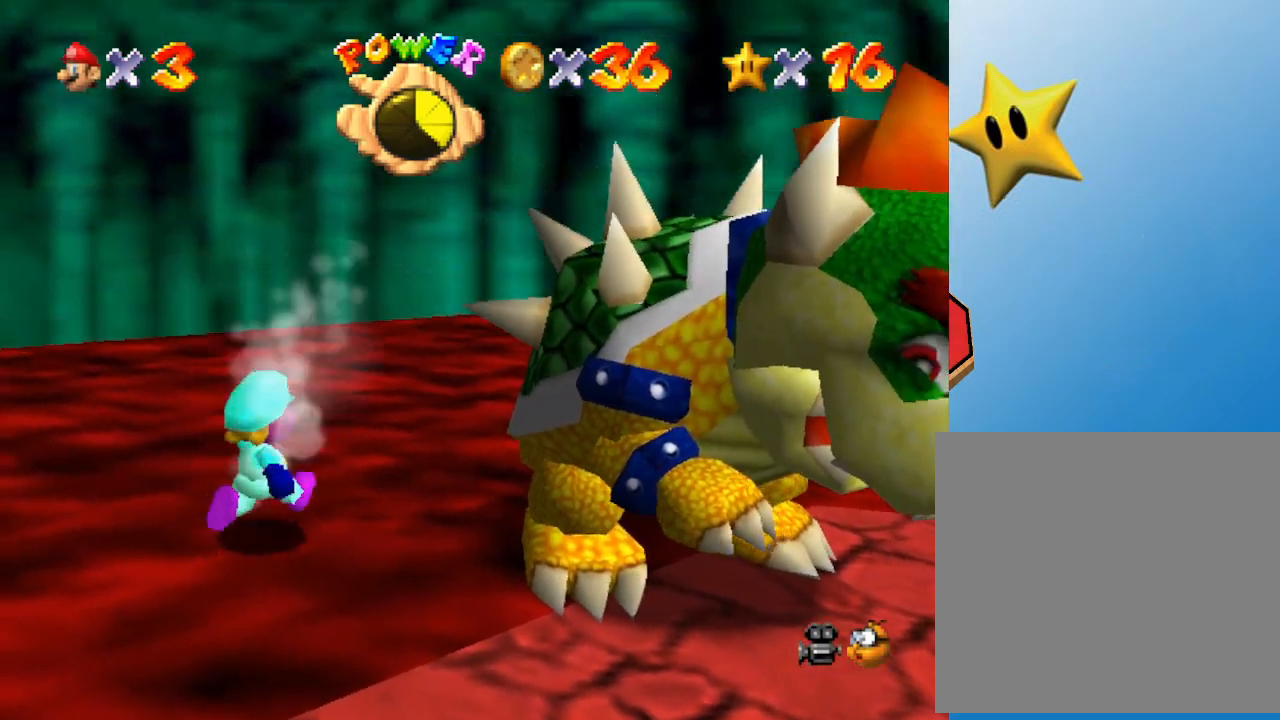
{"buttons": [], "left_stick": "up-right", "events": [[83, "left_stick", "center"], [267, "left_stick", "right"], [367, "left_stick", "up-right"]]}
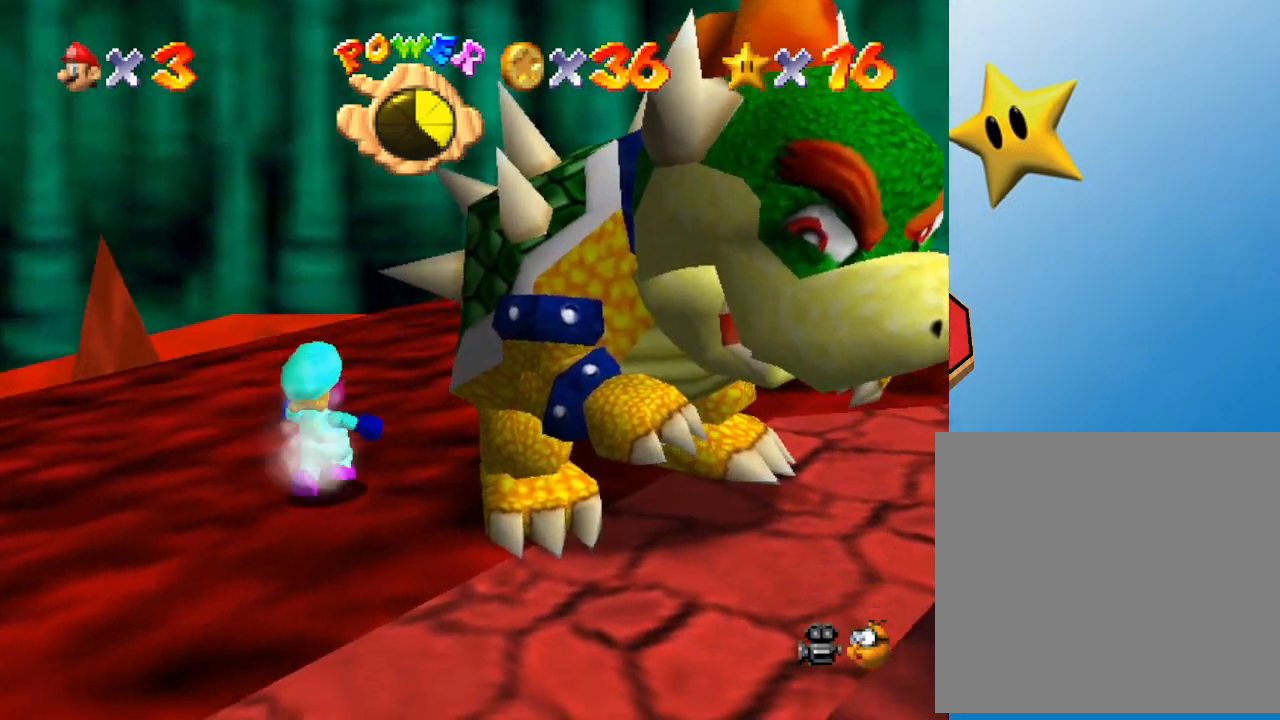
{"buttons": [], "left_stick": "up-right", "events": [[83, "left_stick", "center"], [350, "left_stick", "right"], [450, "left_stick", "up-right"]]}
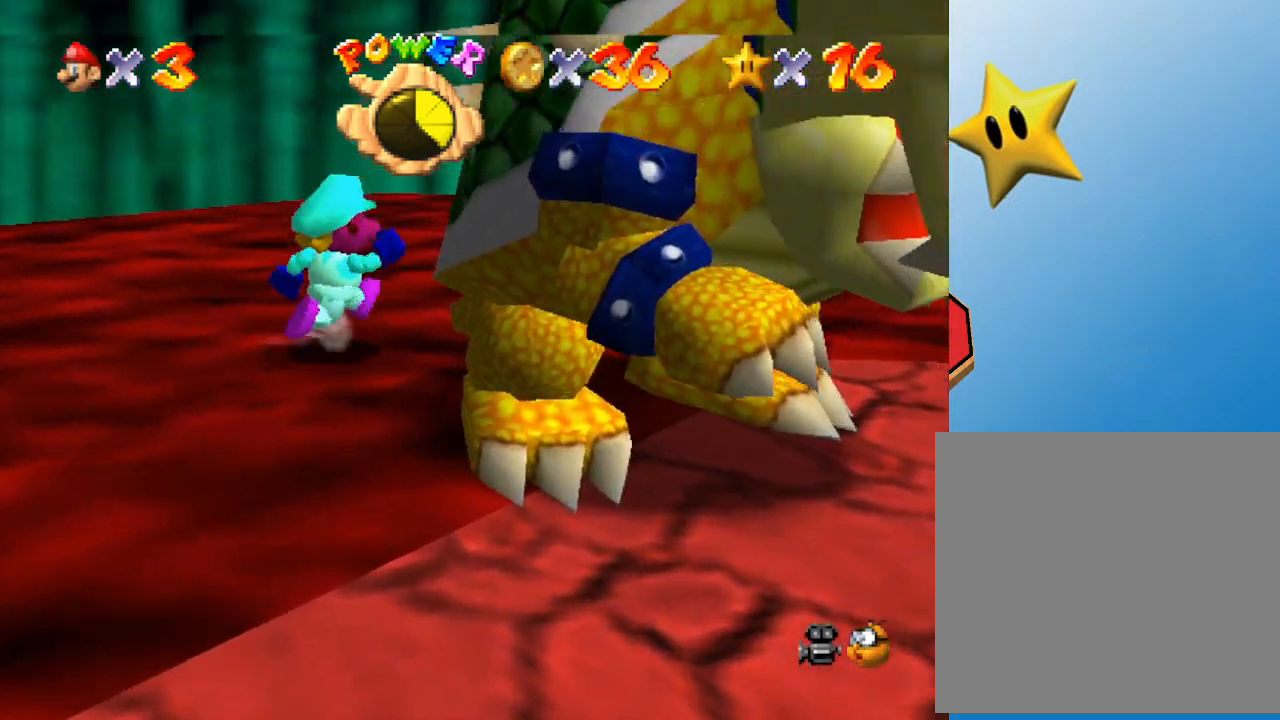
{"buttons": [], "left_stick": "center", "events": [[67, "left_stick", "center"], [133, "B", "down"], [250, "B", "up"]]}
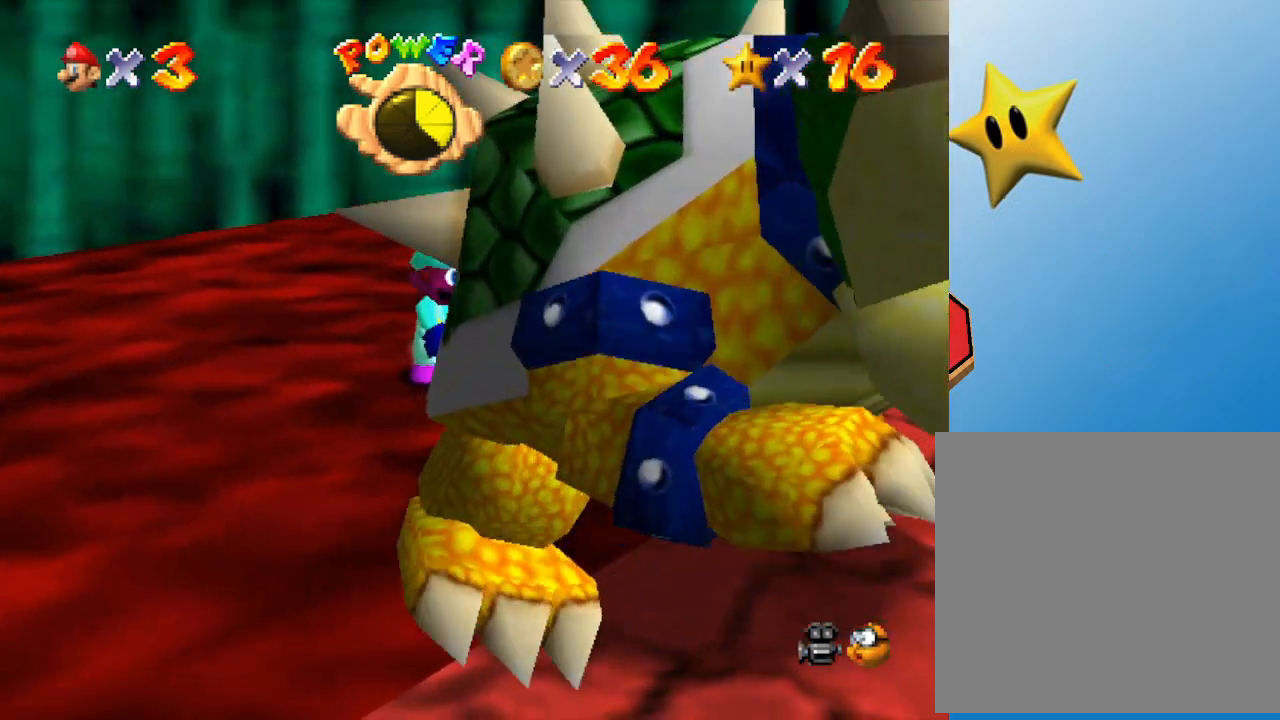
{"buttons": [], "left_stick": "up", "events": [[150, "left_stick", "up"], [233, "left_stick", "left"], [367, "left_stick", "right"], [483, "left_stick", "up"]]}
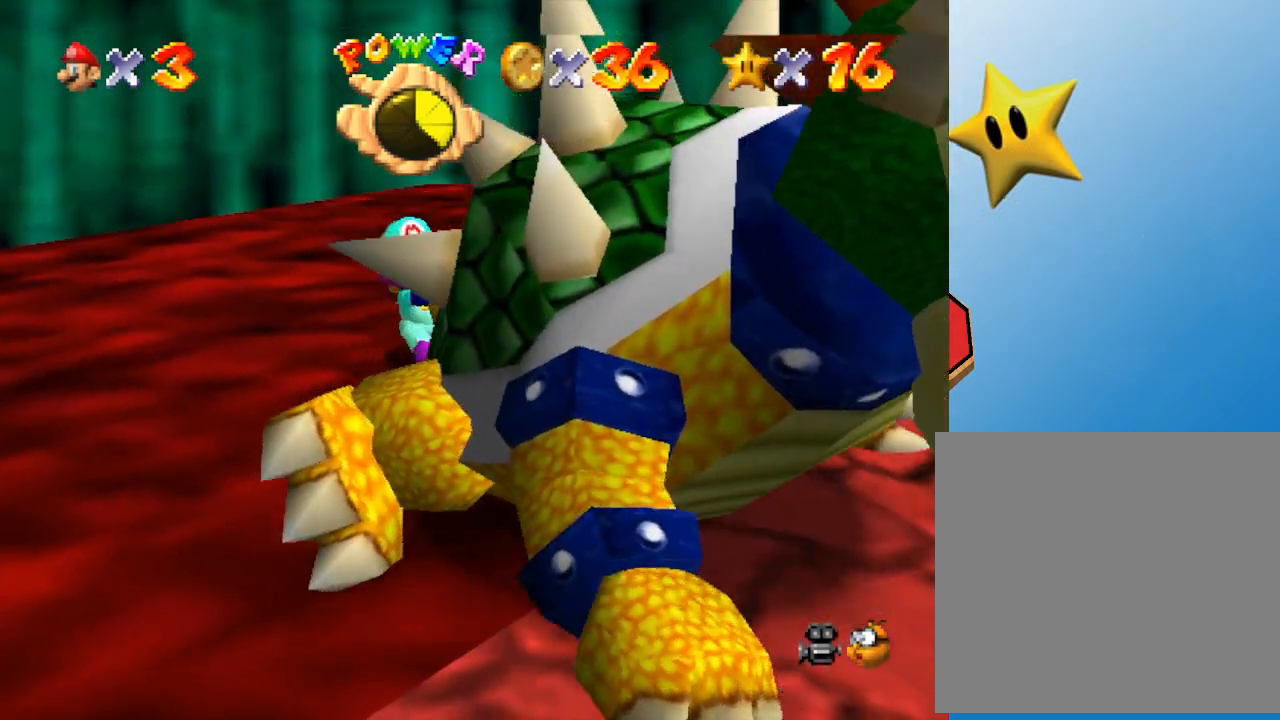
{"buttons": [], "left_stick": "left", "events": [[17, "C_RIGHT", "down"], [50, "left_stick", "down-left"], [150, "C_RIGHT", "up"], [150, "left_stick", "up-right"], [233, "left_stick", "left"], [333, "left_stick", "right"], [433, "left_stick", "up"], [483, "left_stick", "left"]]}
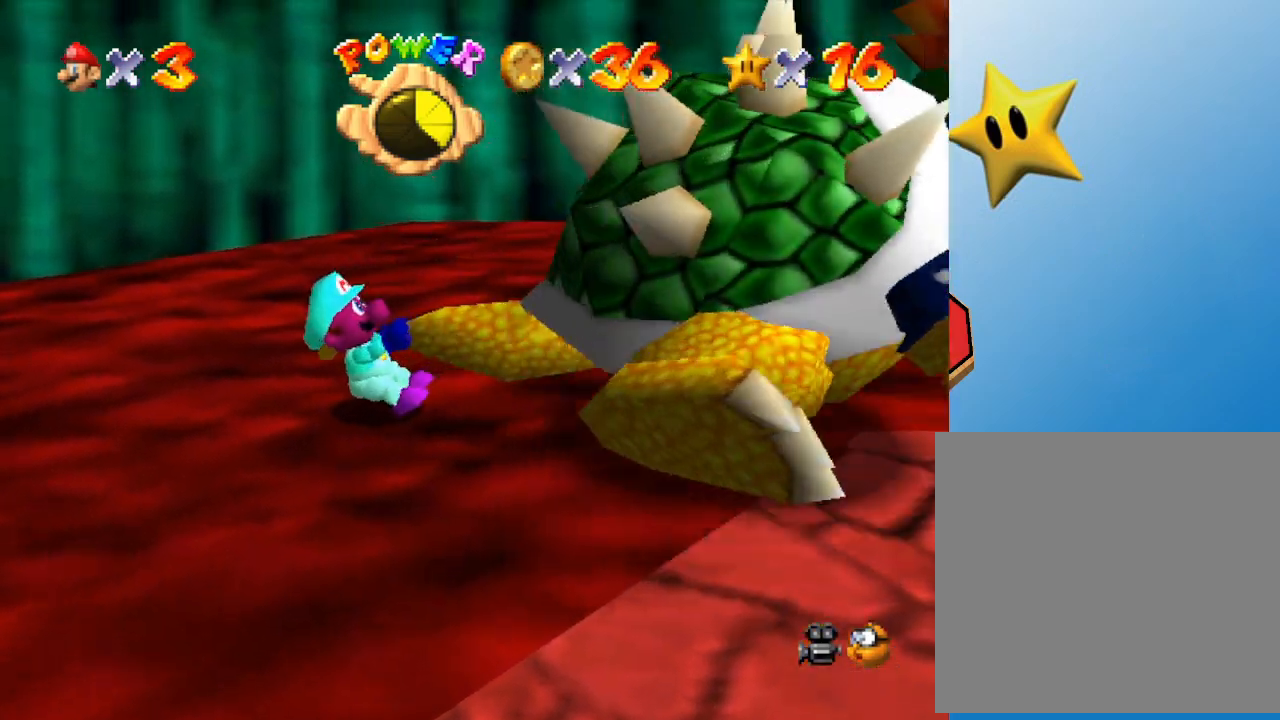
{"buttons": [], "left_stick": "down", "events": [[17, "left_stick", "down"], [83, "left_stick", "right"], [117, "C_LEFT", "down"], [150, "left_stick", "up"], [233, "left_stick", "down"], [283, "C_LEFT", "up"], [317, "left_stick", "right"], [383, "left_stick", "up"], [450, "left_stick", "left"], [500, "left_stick", "down"]]}
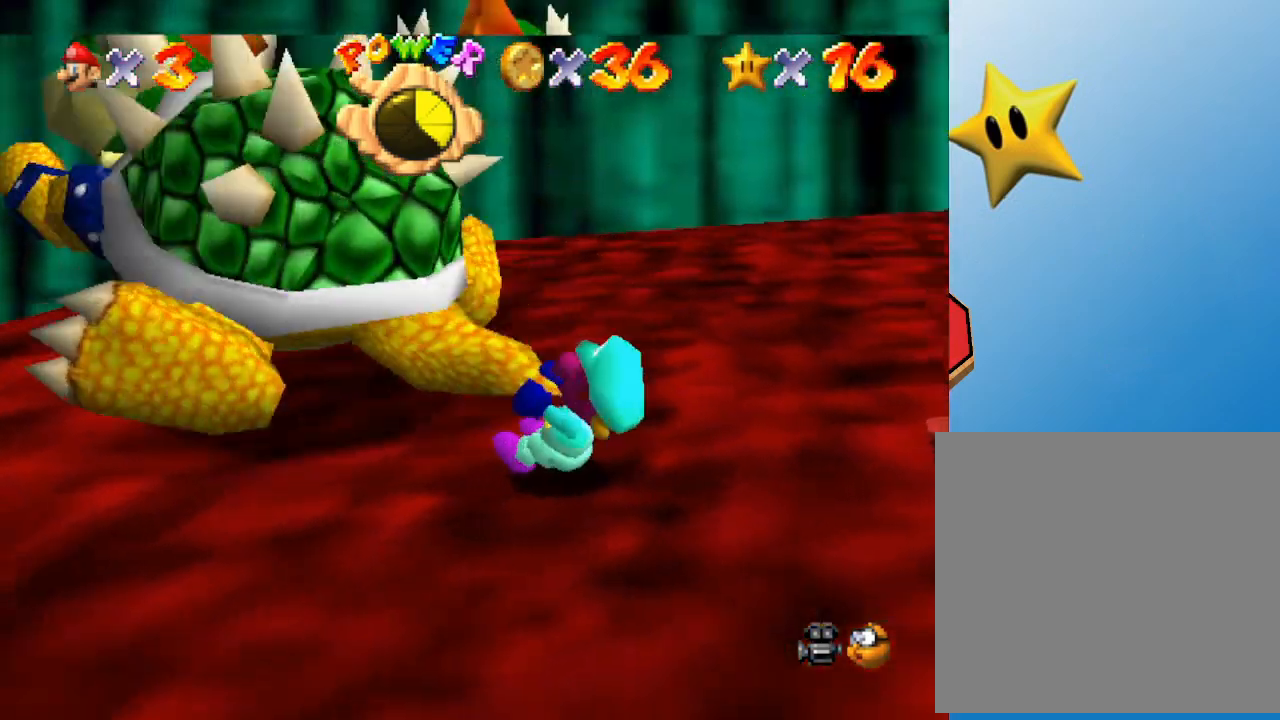
{"buttons": ["C_RIGHT"], "left_stick": "right", "events": [[33, "left_stick", "right"], [133, "left_stick", "up"], [200, "left_stick", "left"], [217, "C_RIGHT", "down"], [283, "left_stick", "right"], [350, "C_RIGHT", "up"], [350, "left_stick", "up"], [450, "left_stick", "down"], [467, "C_RIGHT", "down"], [500, "left_stick", "right"]]}
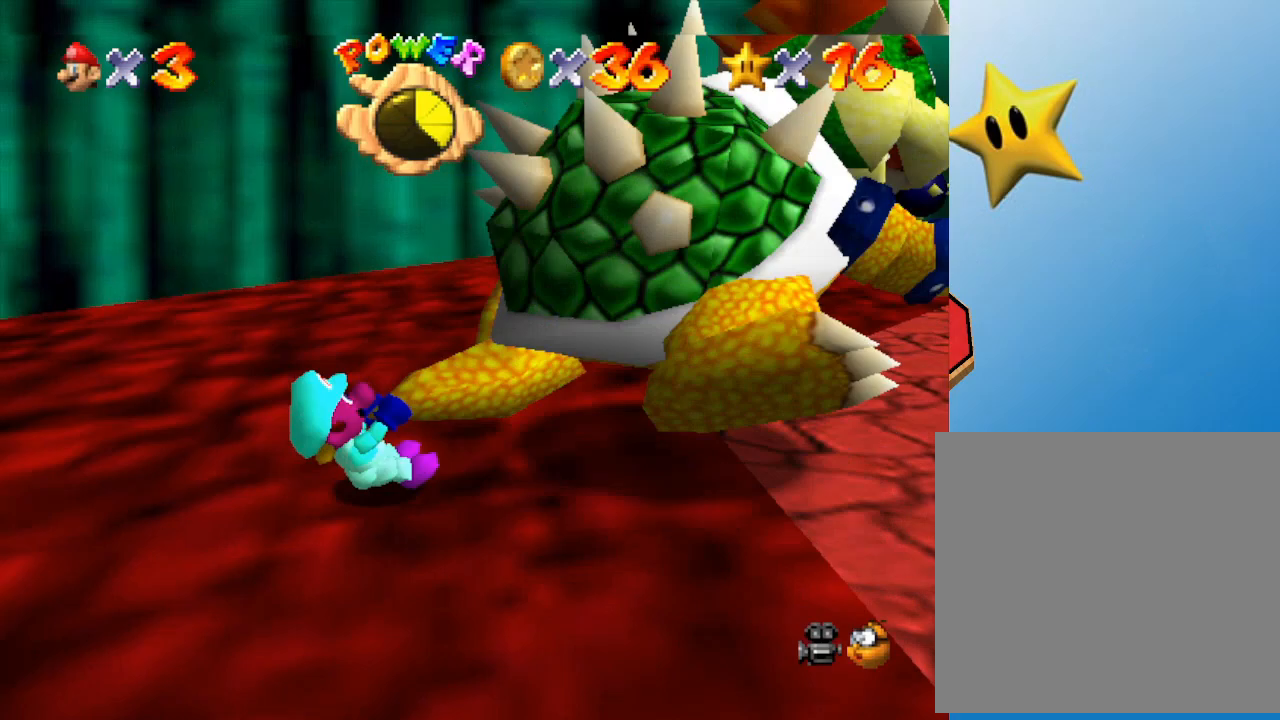
{"buttons": [], "left_stick": "right", "events": [[100, "C_RIGHT", "up"], [100, "left_stick", "up"], [167, "left_stick", "down-left"], [200, "C_RIGHT", "down"], [250, "left_stick", "right"], [333, "C_RIGHT", "up"], [333, "left_stick", "left"], [450, "left_stick", "right"]]}
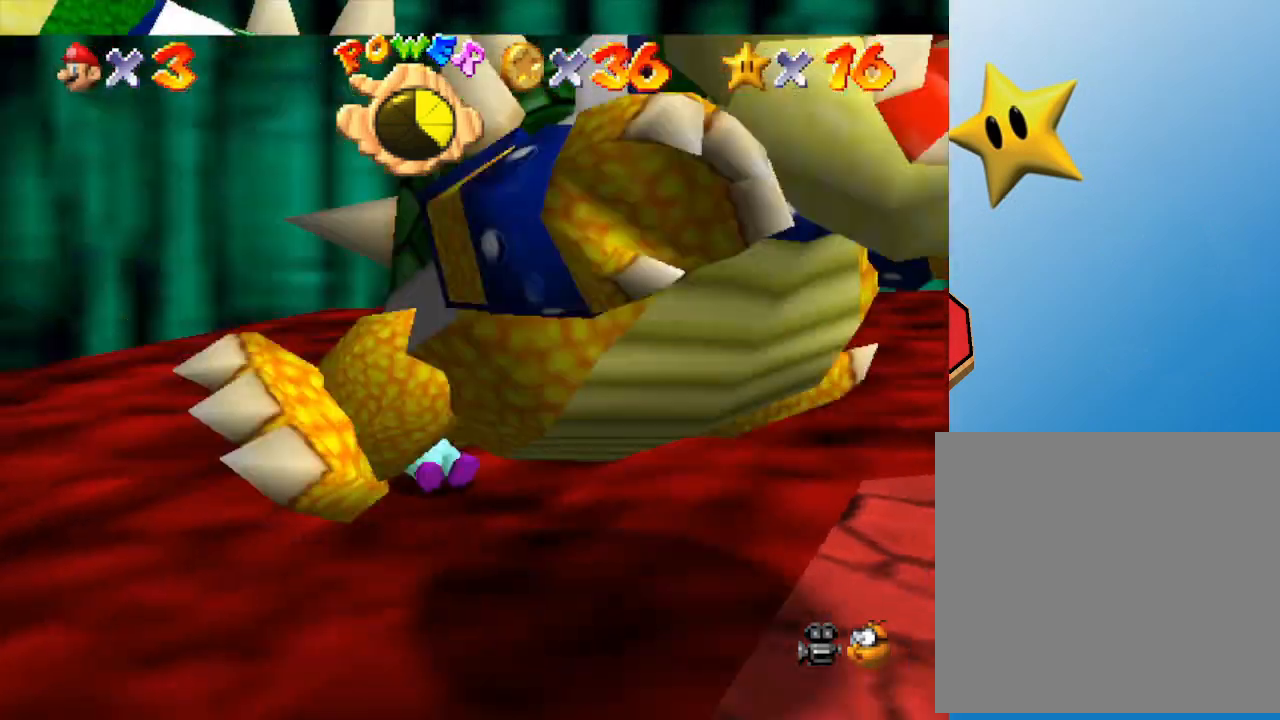
{"buttons": [], "left_stick": "up", "events": [[17, "left_stick", "up"], [83, "left_stick", "down-left"], [150, "left_stick", "down-right"], [167, "C_RIGHT", "down"], [200, "left_stick", "up-right"], [333, "C_RIGHT", "up"], [333, "left_stick", "down"], [417, "left_stick", "up-right"], [467, "left_stick", "up"]]}
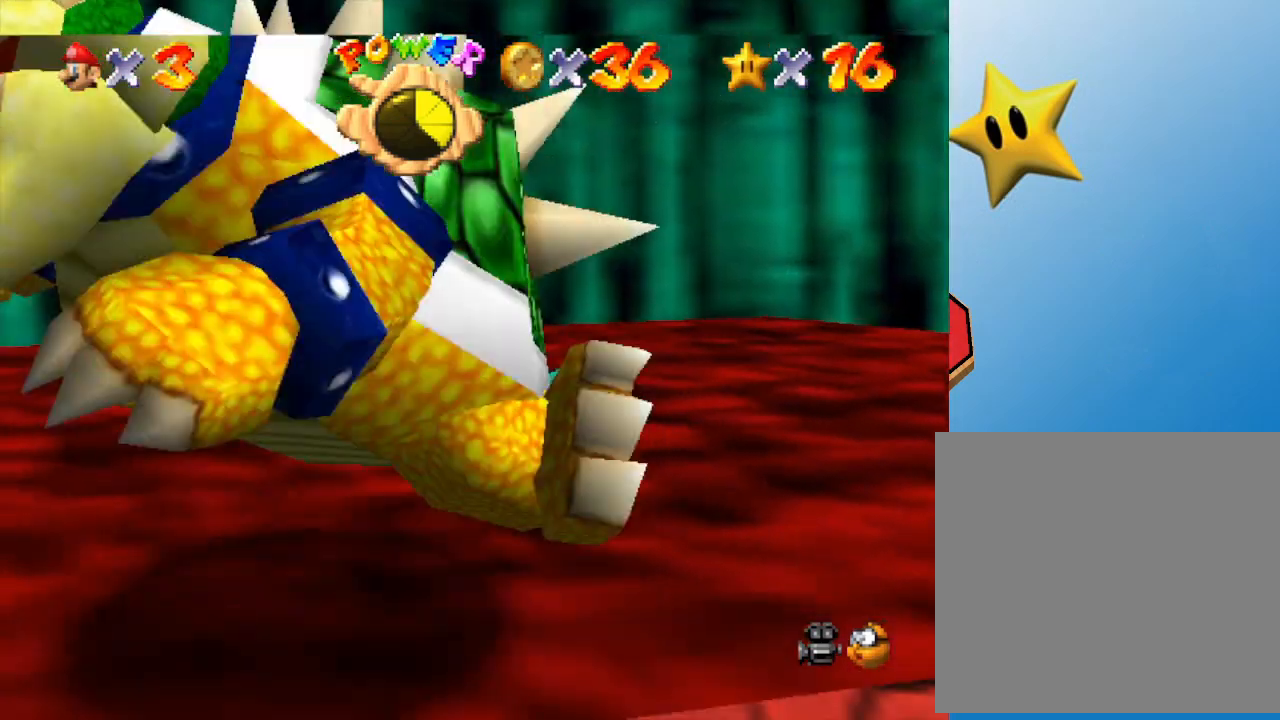
{"buttons": [], "left_stick": "center", "events": [[17, "left_stick", "left"], [117, "left_stick", "right"], [167, "left_stick", "up"], [283, "left_stick", "center"], [383, "B", "down"], [450, "B", "up"]]}
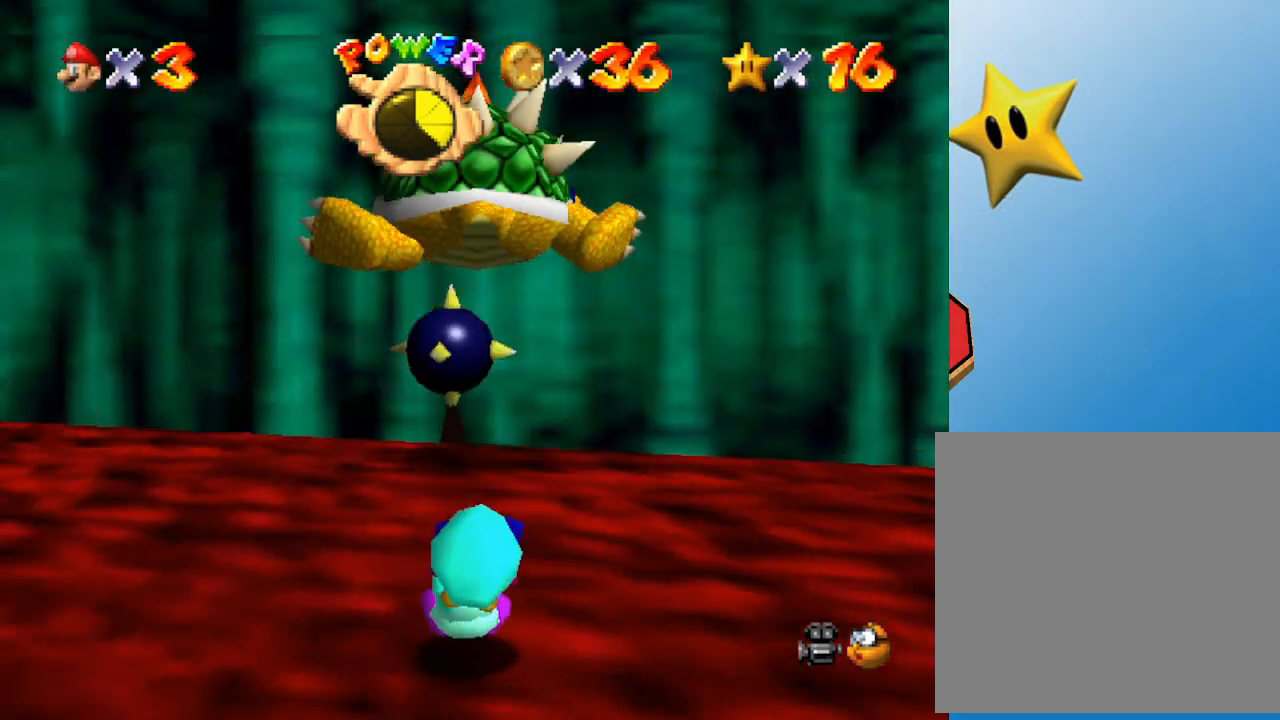
{"buttons": [], "left_stick": "down-left", "events": [[500, "left_stick", "down-left"]]}
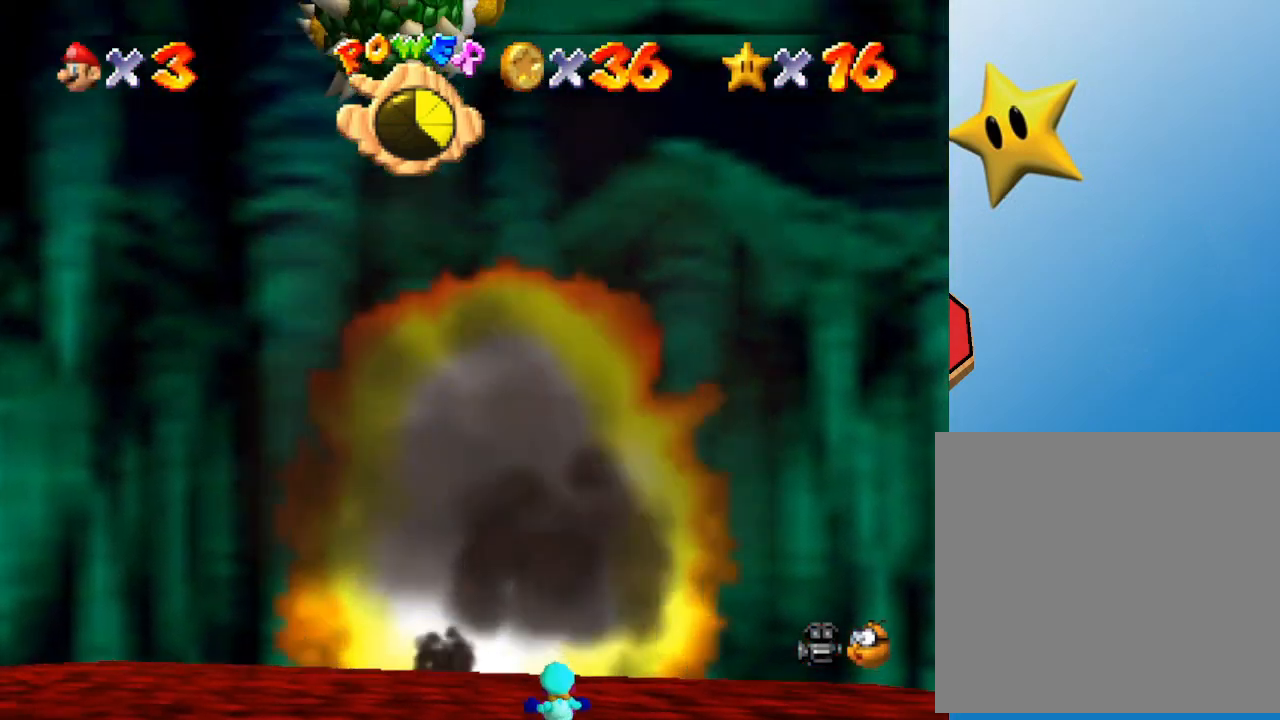
{"buttons": [], "left_stick": "down-left", "events": []}
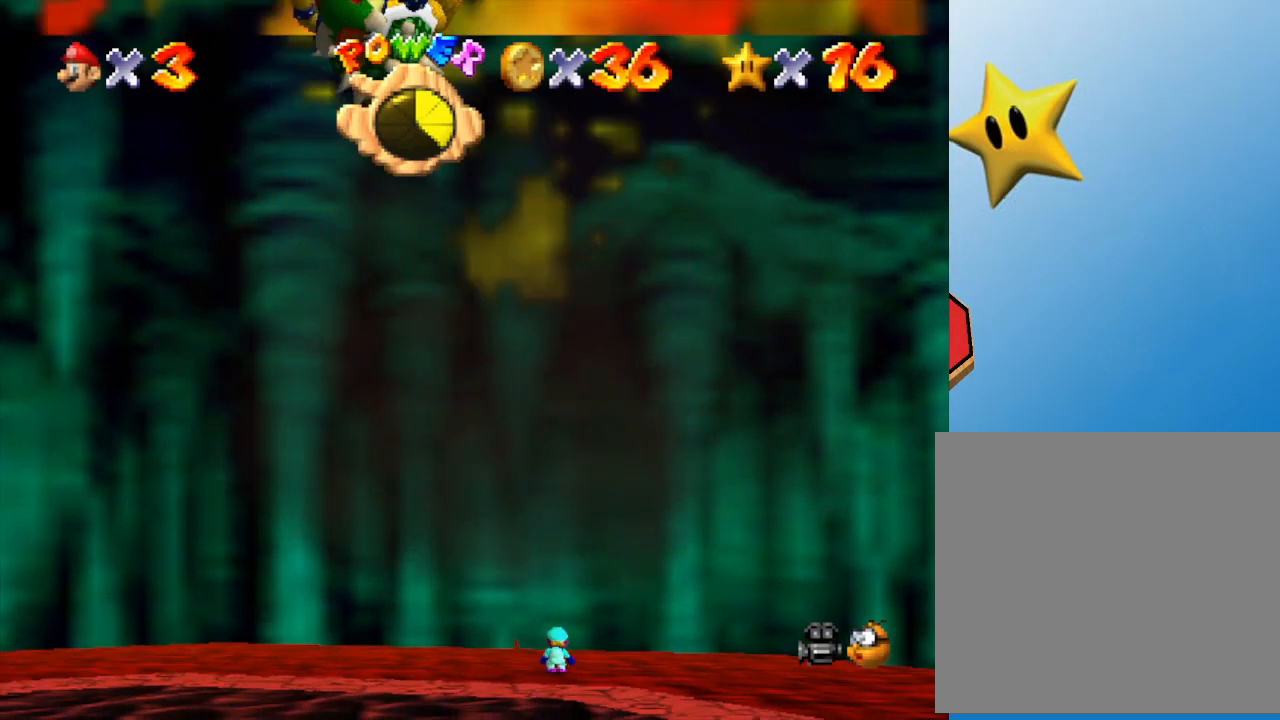
{"buttons": [], "left_stick": "down-left", "events": []}
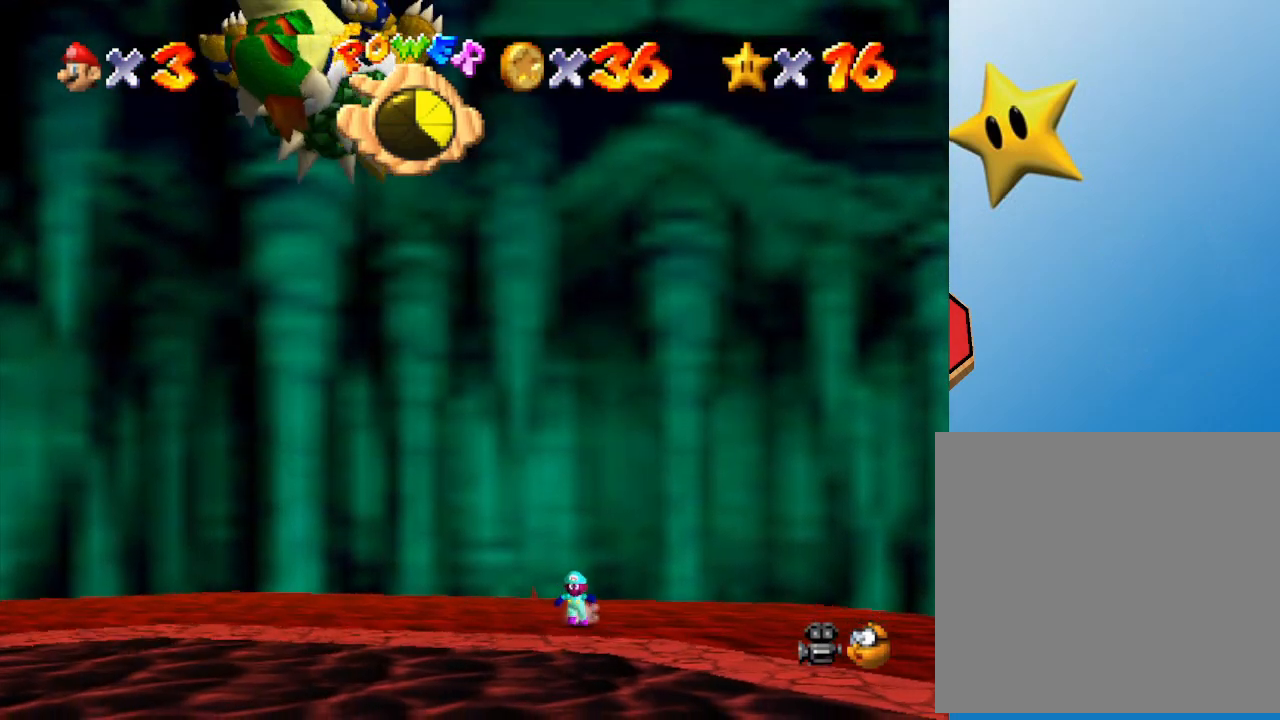
{"buttons": ["A", "Z"], "left_stick": "down-left", "events": [[417, "Z", "down"], [483, "A", "down"]]}
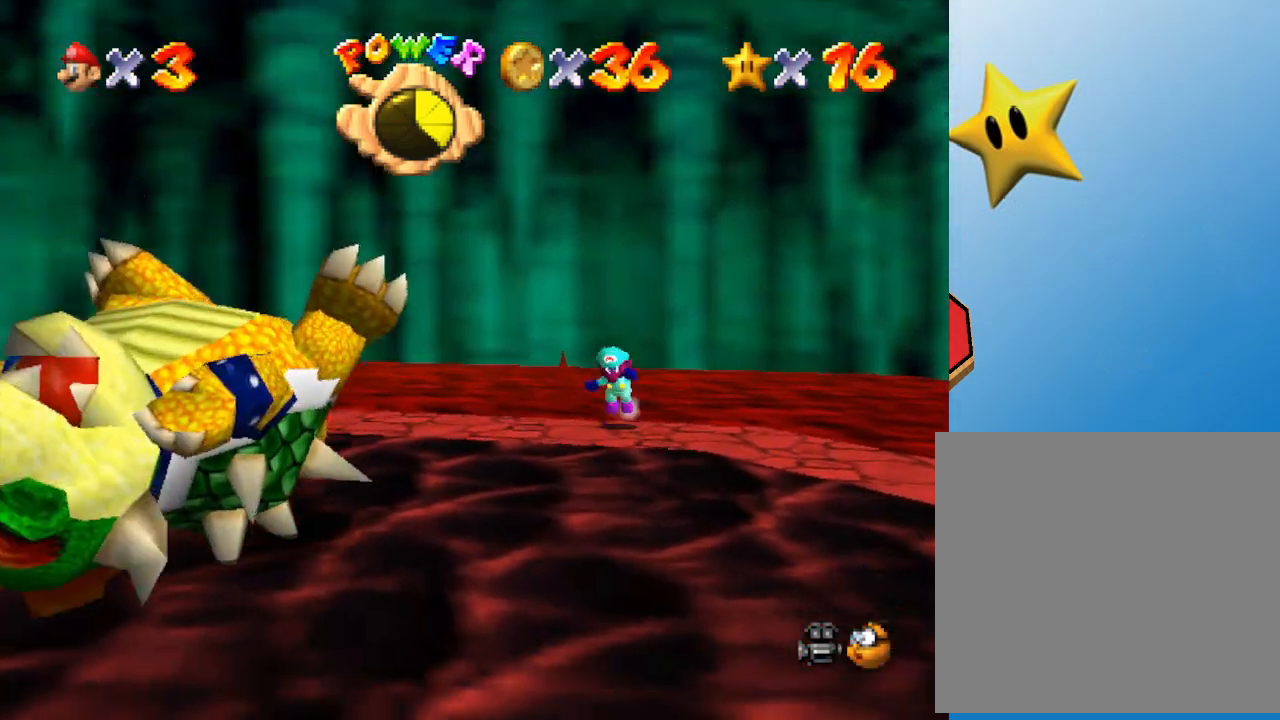
{"buttons": [], "left_stick": "down-left", "events": [[167, "A", "up"], [200, "Z", "up"]]}
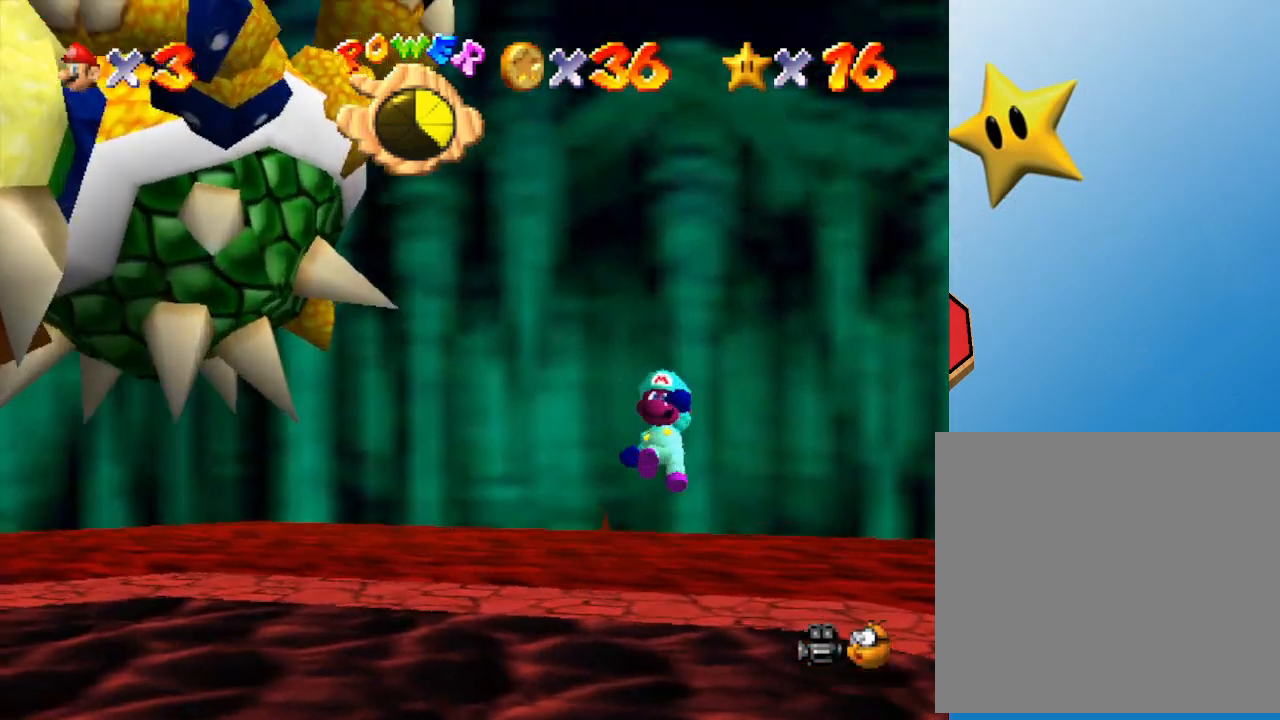
{"buttons": [], "left_stick": "down-left", "events": []}
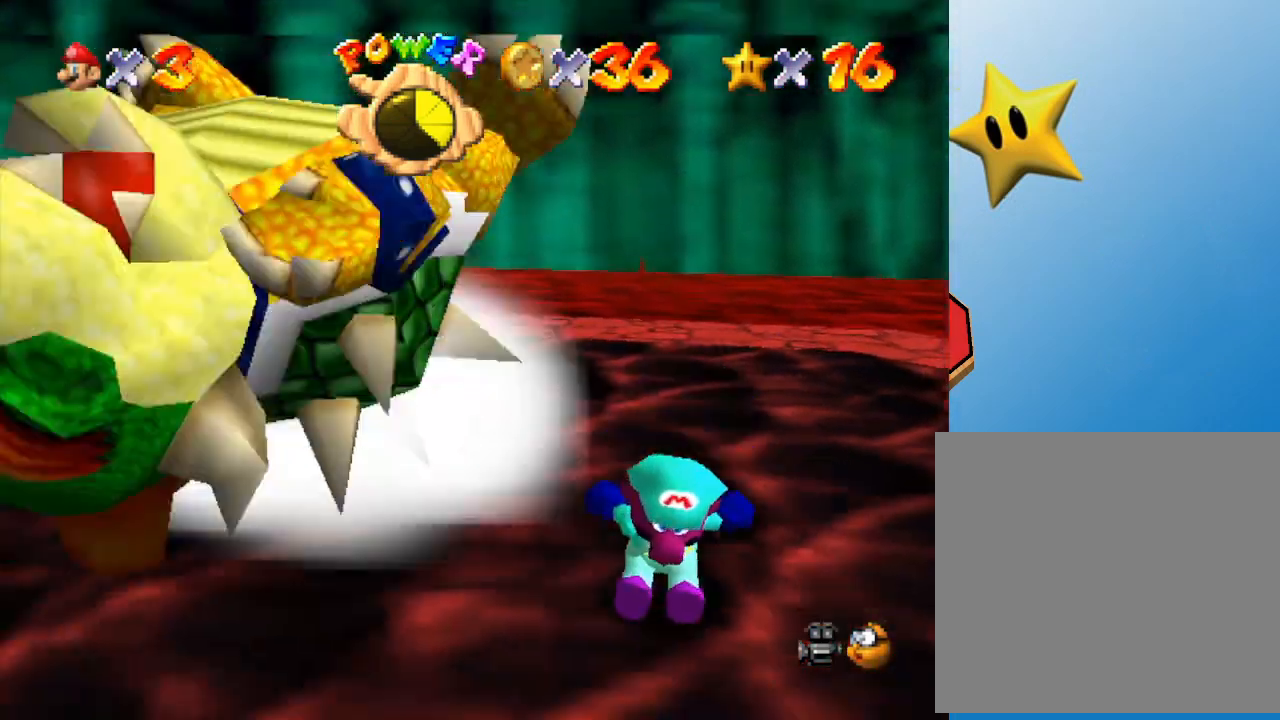
{"buttons": [], "left_stick": "center", "events": [[300, "left_stick", "center"]]}
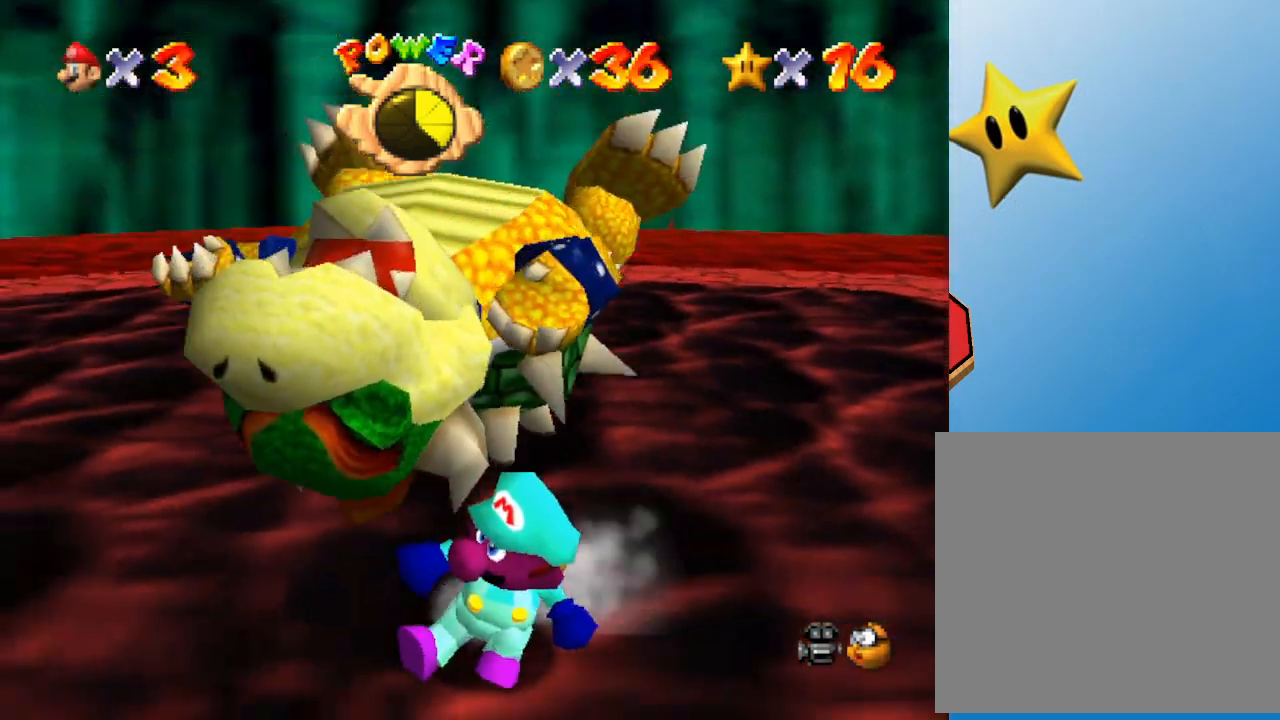
{"buttons": [], "left_stick": "up", "events": [[383, "left_stick", "up-left"], [450, "left_stick", "up"]]}
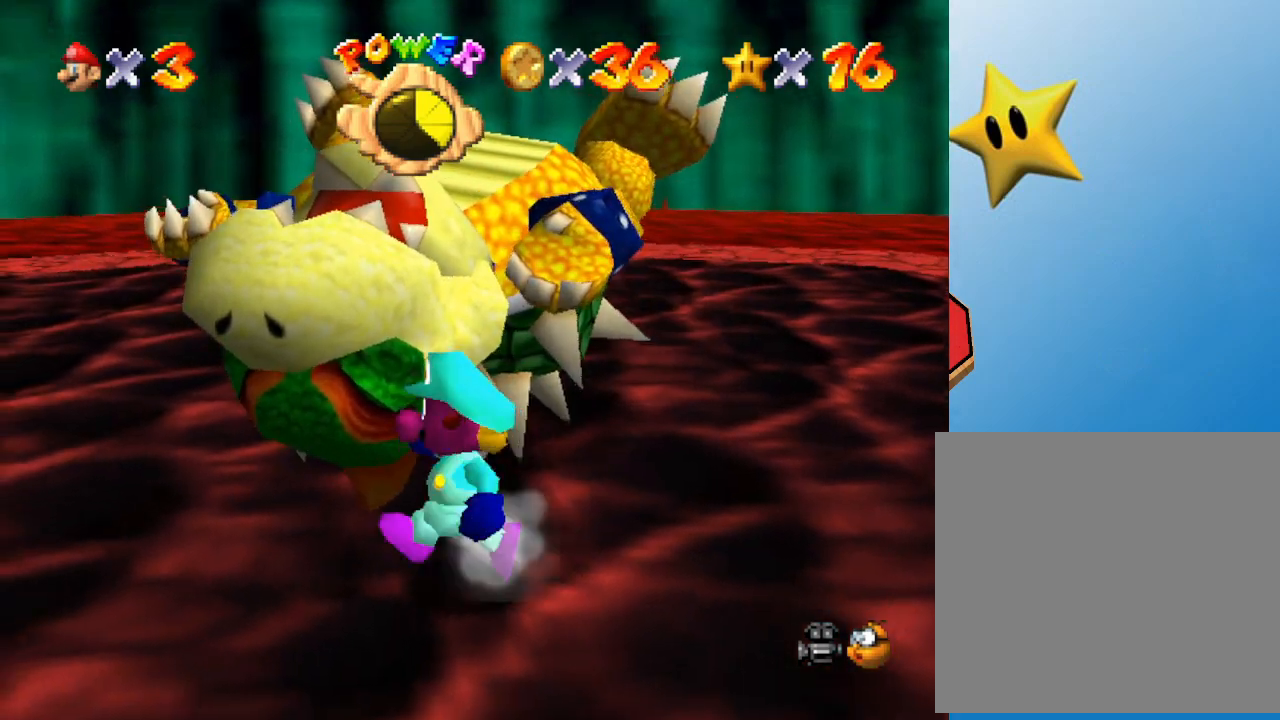
{"buttons": [], "left_stick": "up", "events": [[67, "left_stick", "center"], [317, "left_stick", "up"]]}